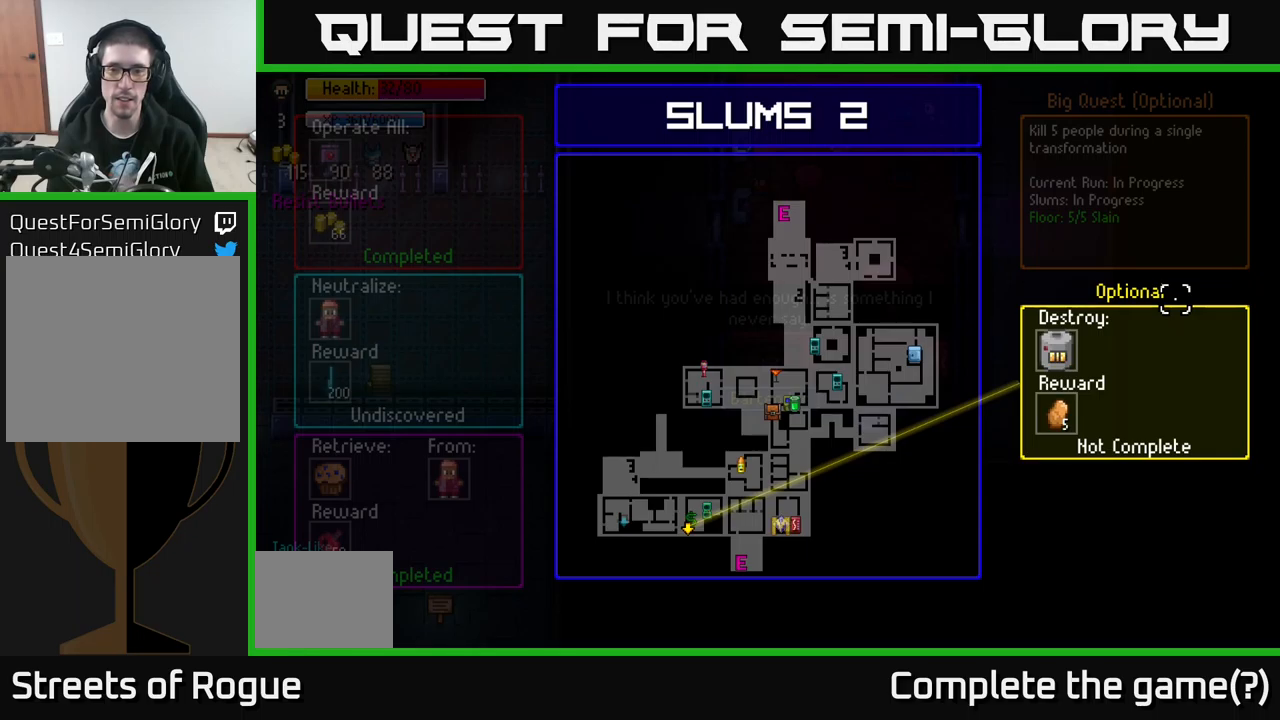
Gameplay with a controller (Xbox layout); each line is a JSON object with the inputs held at the frame after it. "events" lists button and stick changes between this image and that frame as [ms after this image, input, new state], when the widget could be followed in between.
{"buttons": [], "left_stick": "center", "right_stick": "center", "events": []}
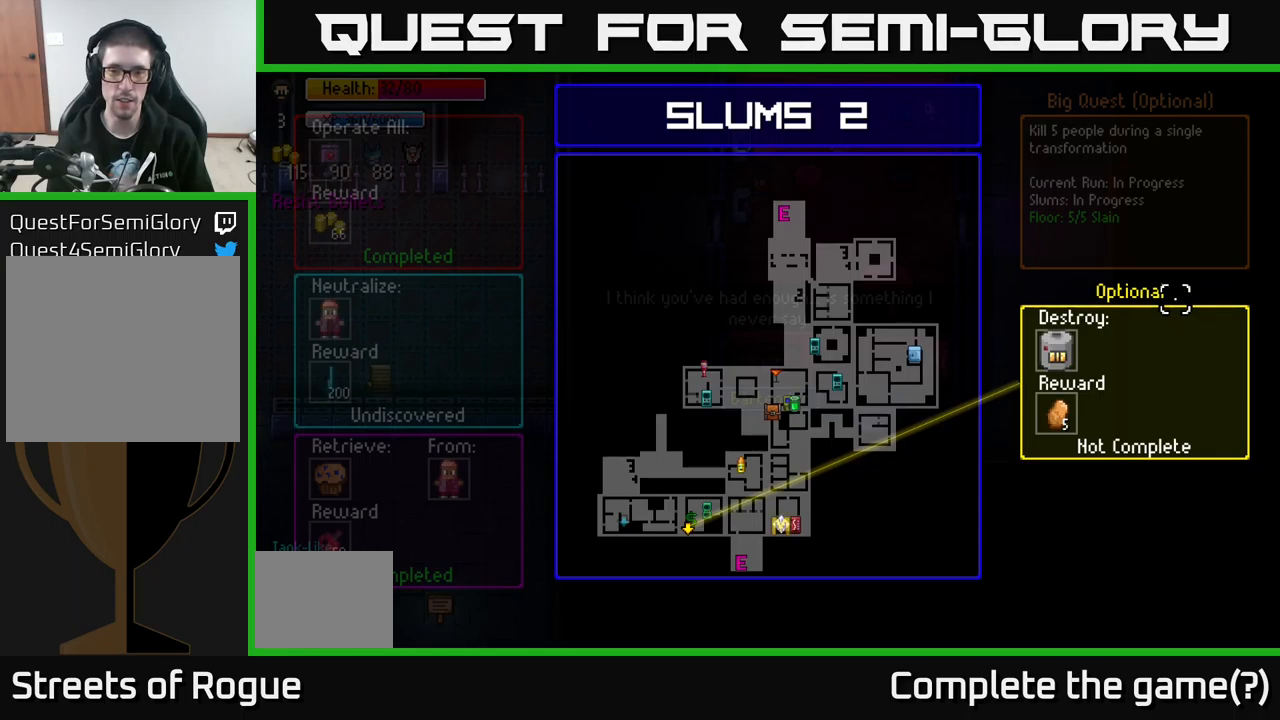
{"buttons": [], "left_stick": "center", "right_stick": "center", "events": [[134, "A", "down"], [250, "A", "up"]]}
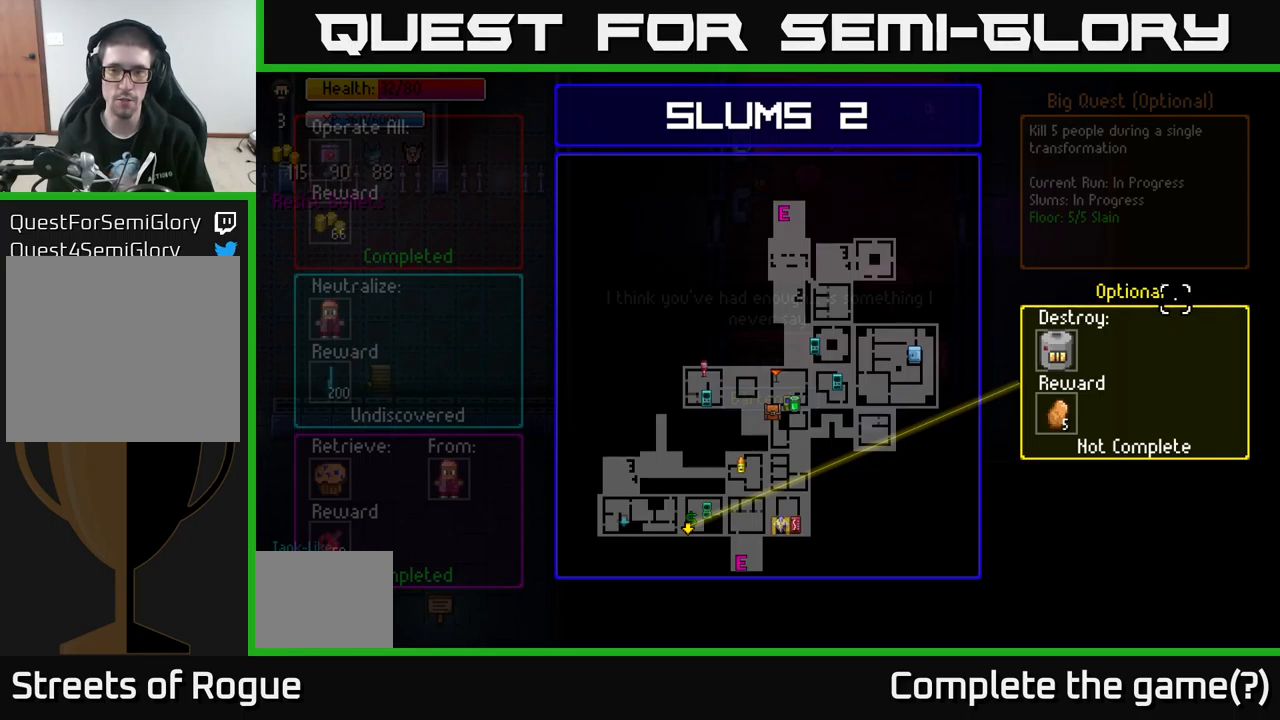
{"buttons": ["B"], "left_stick": "center", "right_stick": "center", "events": [[434, "B", "down"]]}
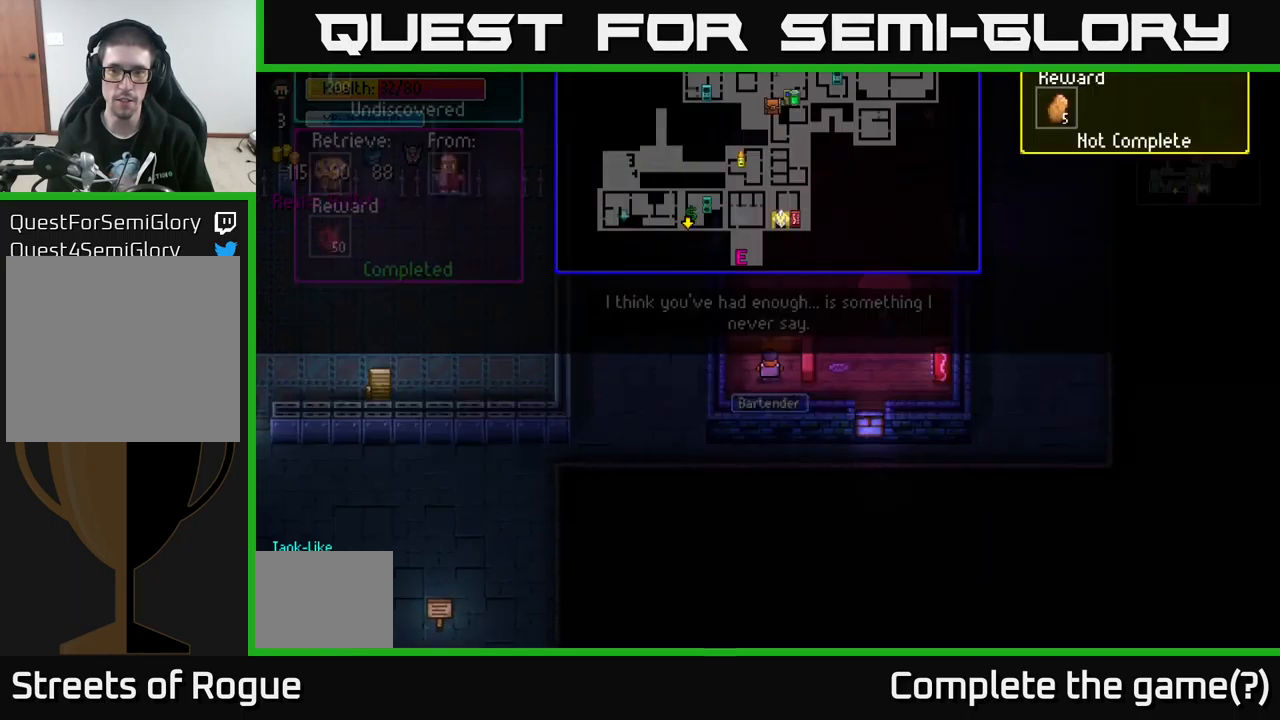
{"buttons": [], "left_stick": "center", "right_stick": "center", "events": [[67, "B", "up"]]}
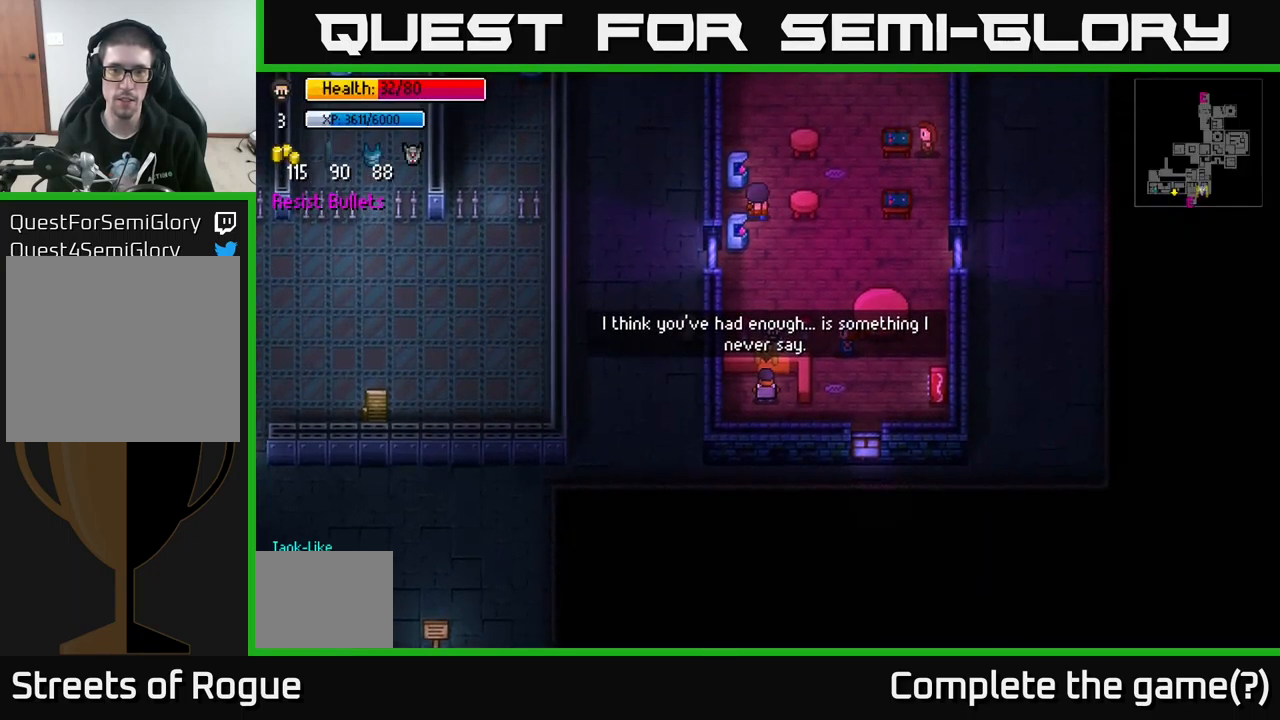
{"buttons": [], "left_stick": "center", "right_stick": "center", "events": [[167, "A", "down"], [284, "A", "up"]]}
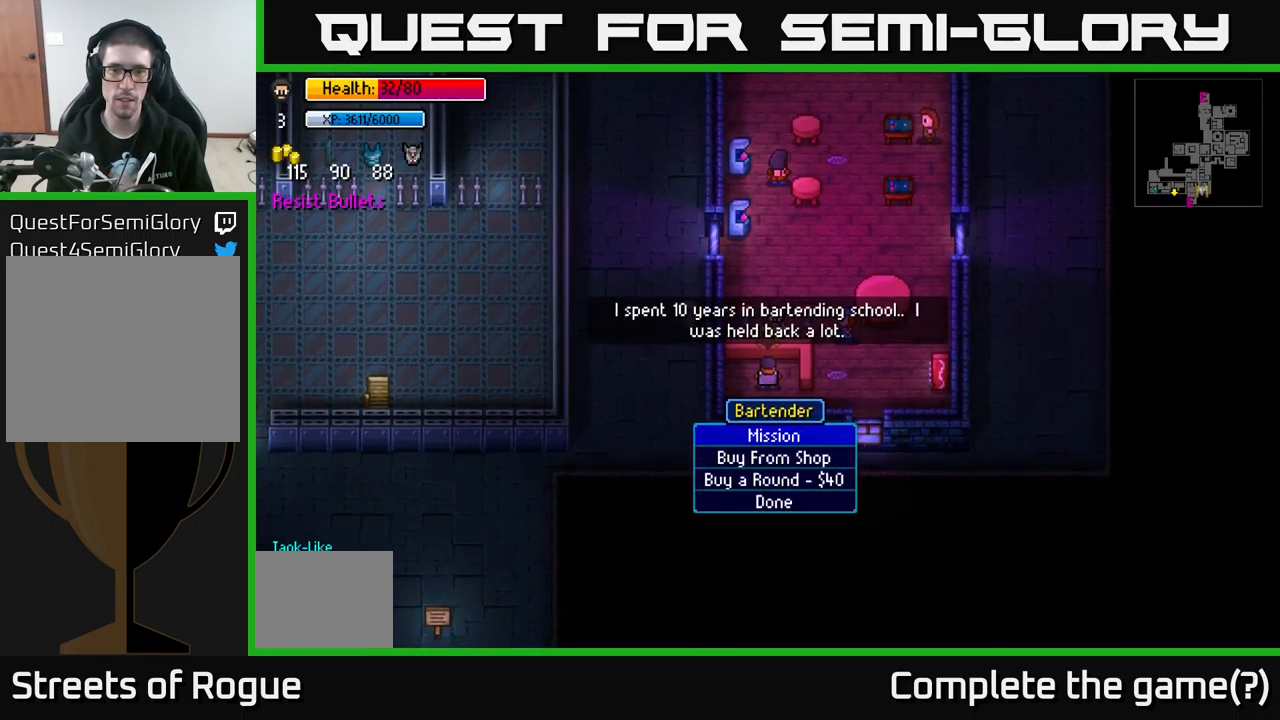
{"buttons": [], "left_stick": "center", "right_stick": "center", "events": [[200, "A", "down"], [317, "A", "up"]]}
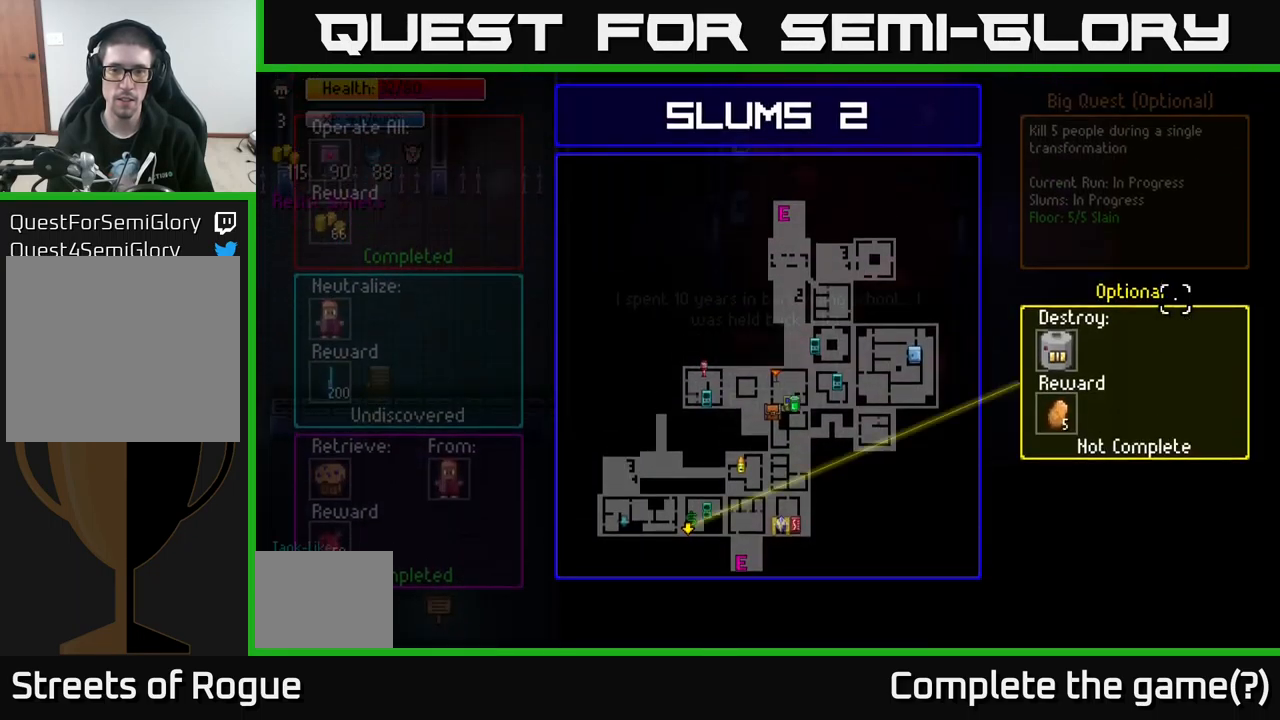
{"buttons": [], "left_stick": "down", "right_stick": "center", "events": [[167, "A", "down"], [284, "A", "up"], [450, "left_stick", "down"]]}
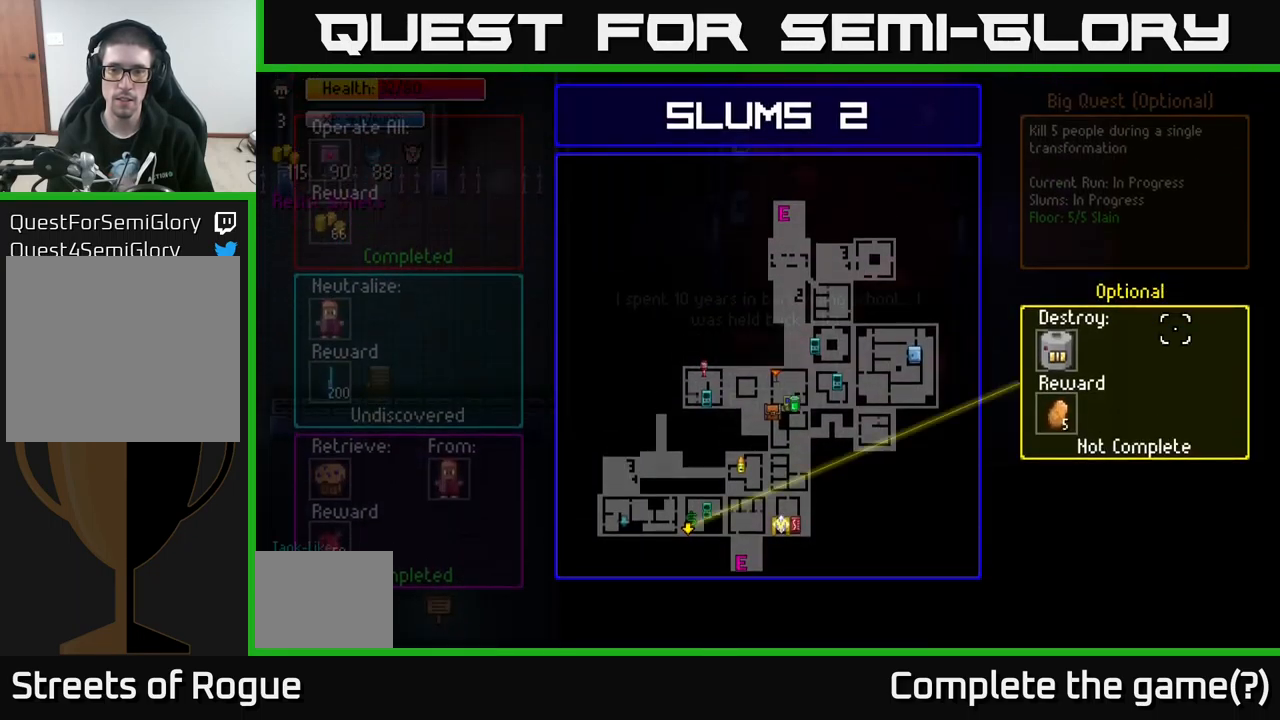
{"buttons": [], "left_stick": "center", "right_stick": "center", "events": [[150, "left_stick", "center"], [350, "left_stick", "left"], [500, "left_stick", "center"]]}
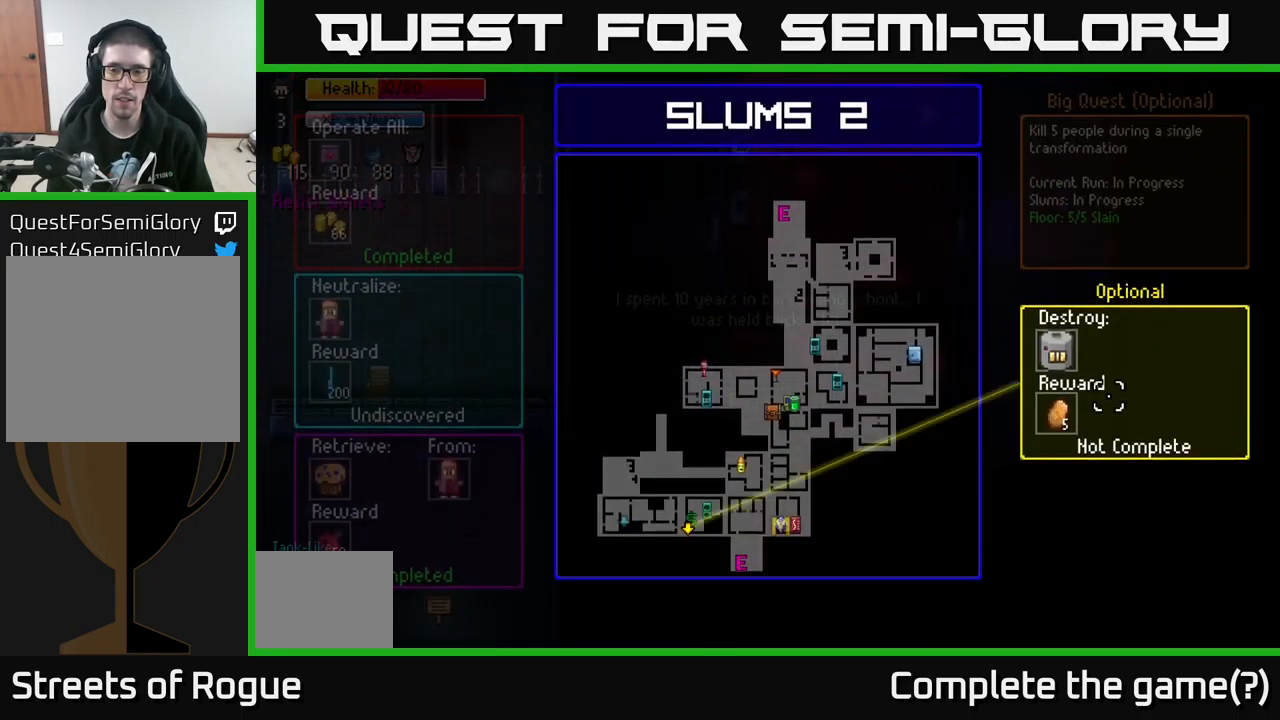
{"buttons": [], "left_stick": "center", "right_stick": "center", "events": [[134, "A", "down"], [284, "A", "up"]]}
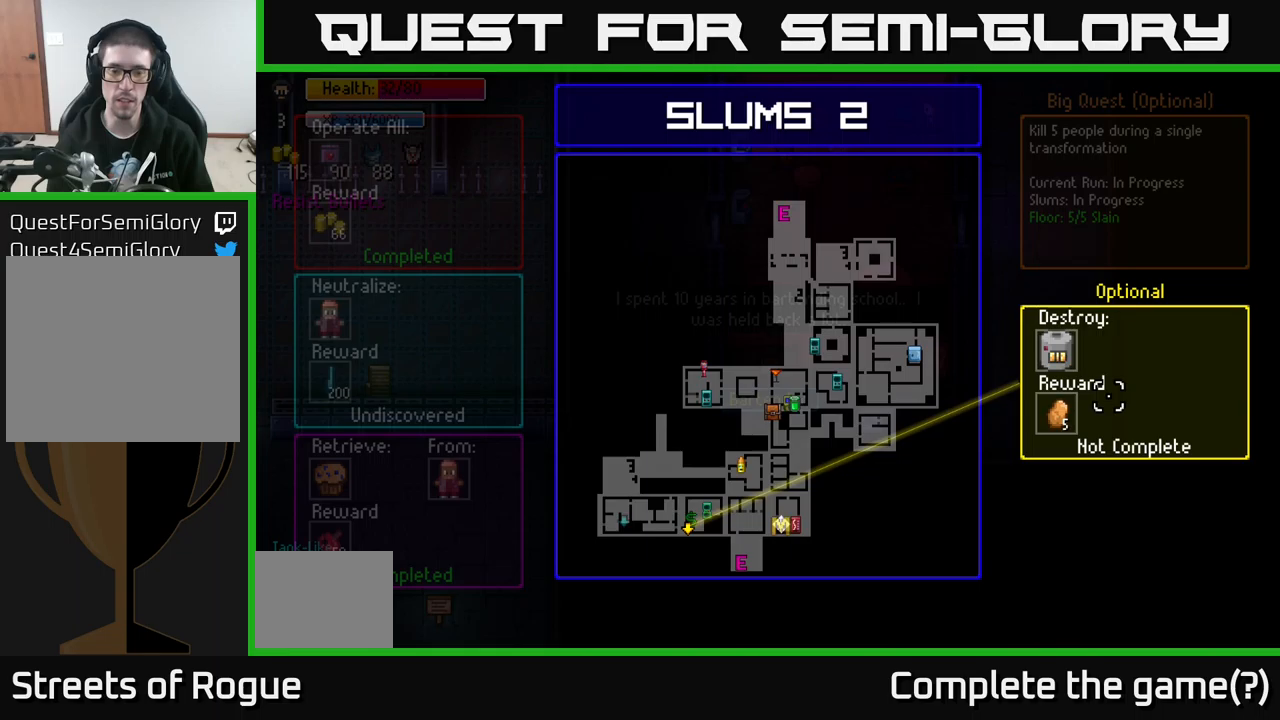
{"buttons": [], "left_stick": "up", "right_stick": "center", "events": [[216, "B", "down"], [316, "left_stick", "up"], [333, "B", "up"]]}
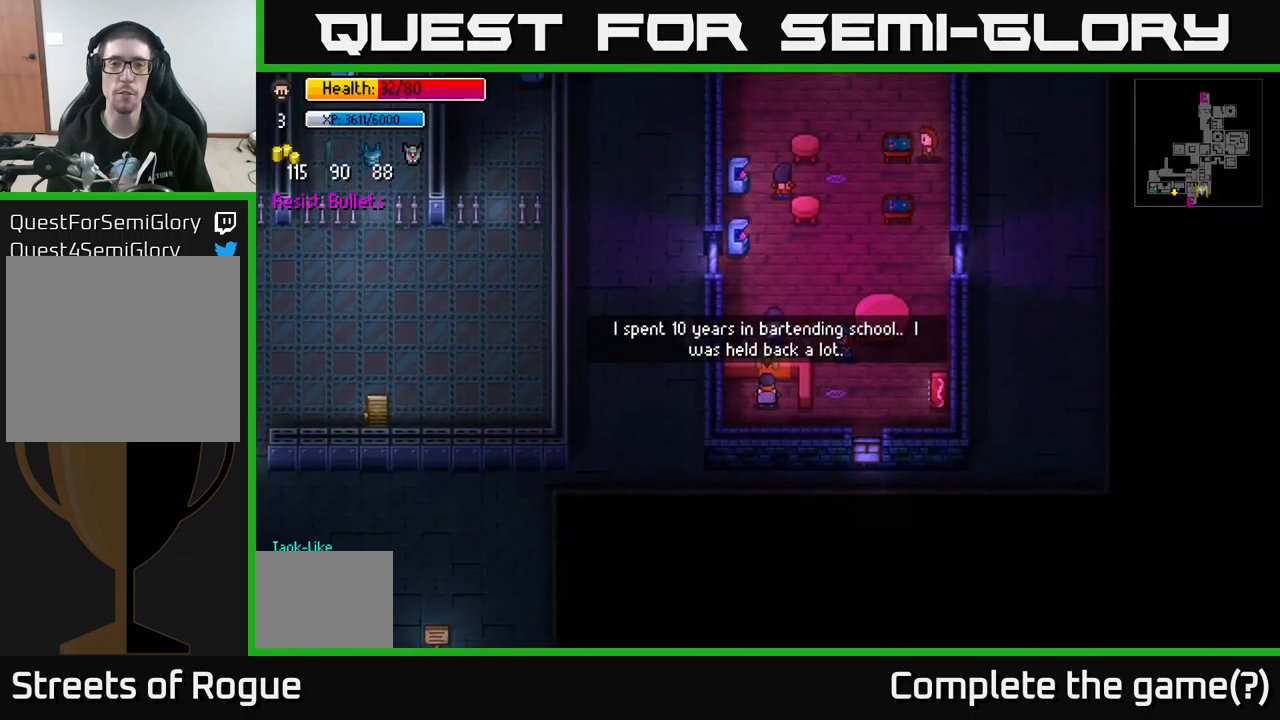
{"buttons": [], "left_stick": "up-left", "right_stick": "center", "events": [[83, "left_stick", "right"], [366, "left_stick", "up"], [433, "left_stick", "up-left"]]}
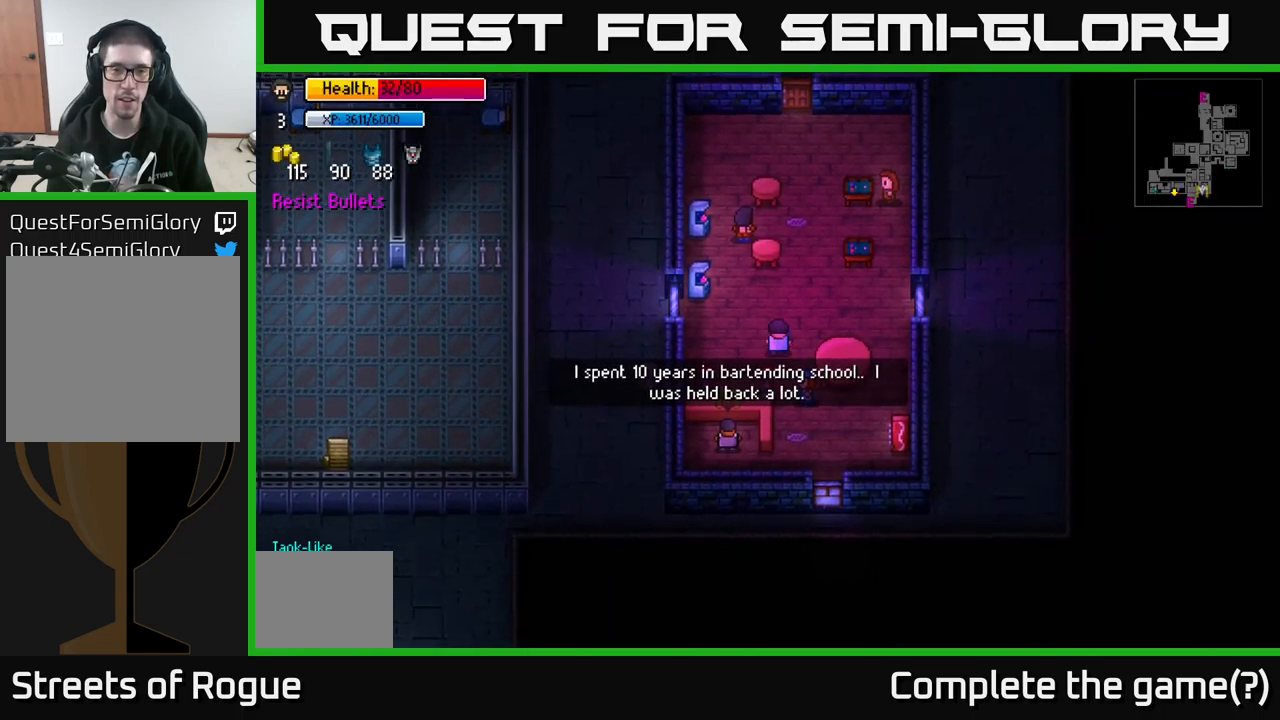
{"buttons": [], "left_stick": "up", "right_stick": "center", "events": [[133, "left_stick", "up-right"], [350, "left_stick", "up"]]}
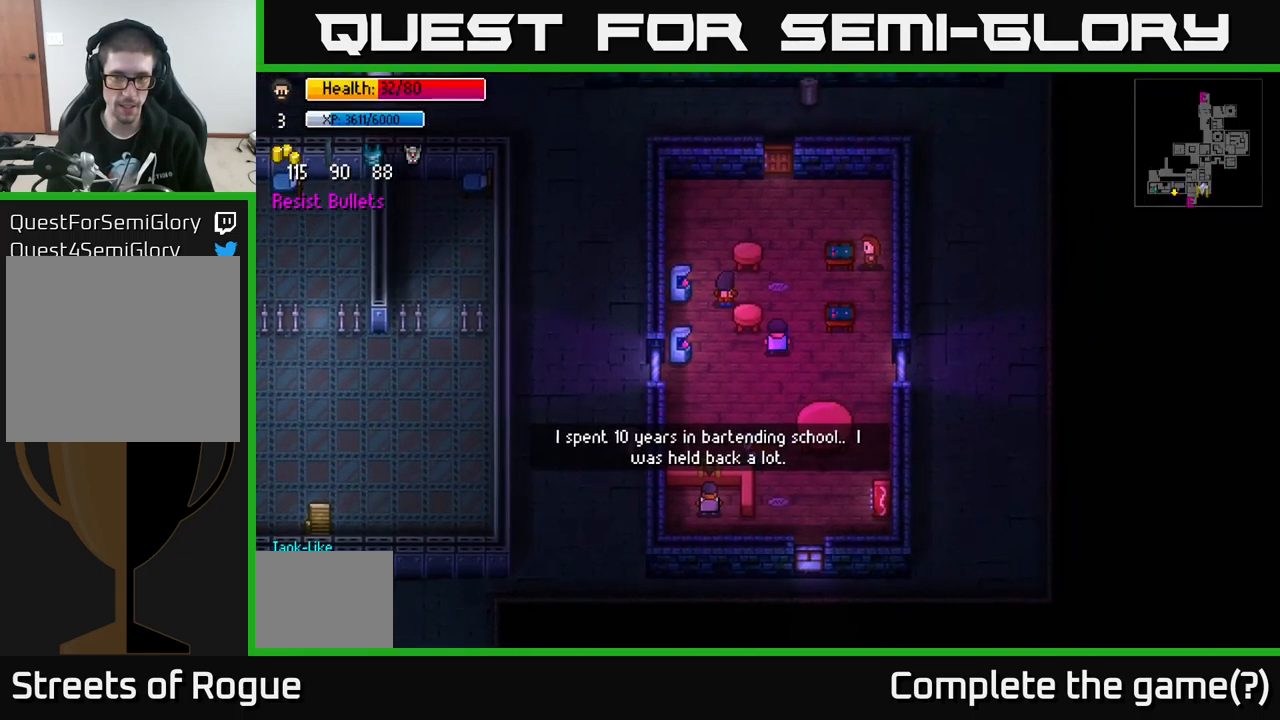
{"buttons": [], "left_stick": "up", "right_stick": "center", "events": []}
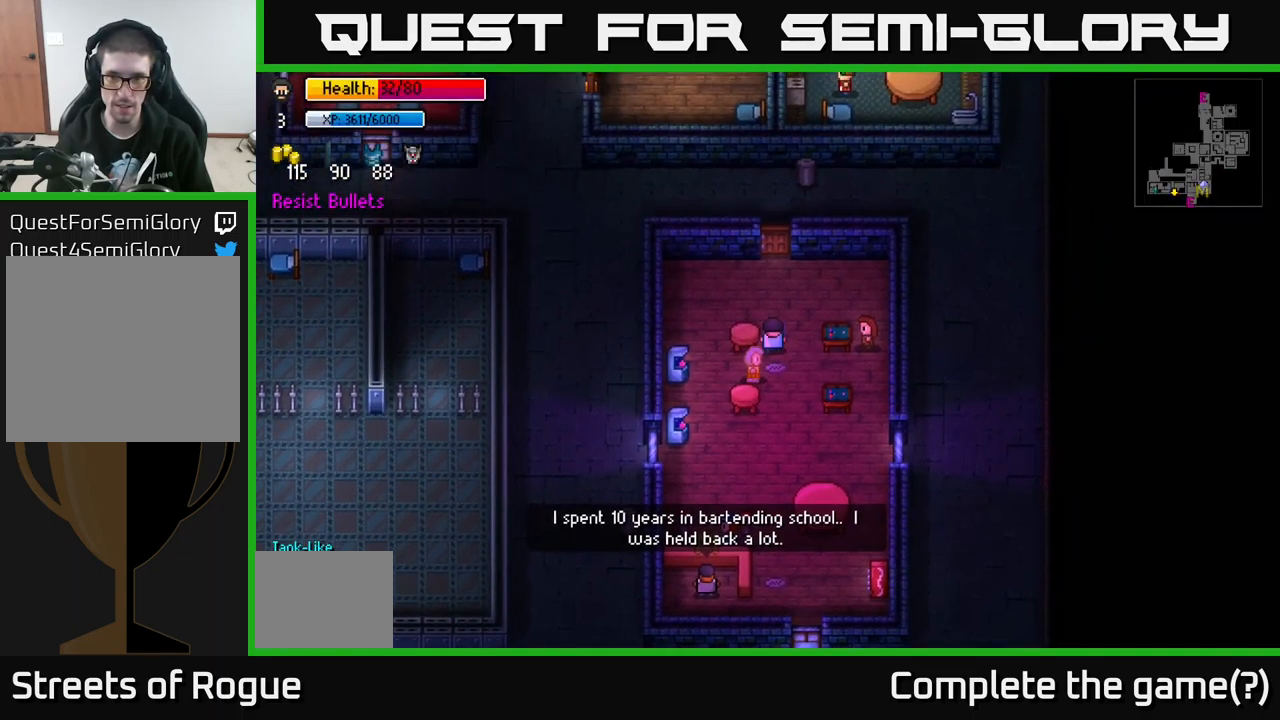
{"buttons": ["A"], "left_stick": "up", "right_stick": "center", "events": [[433, "A", "down"]]}
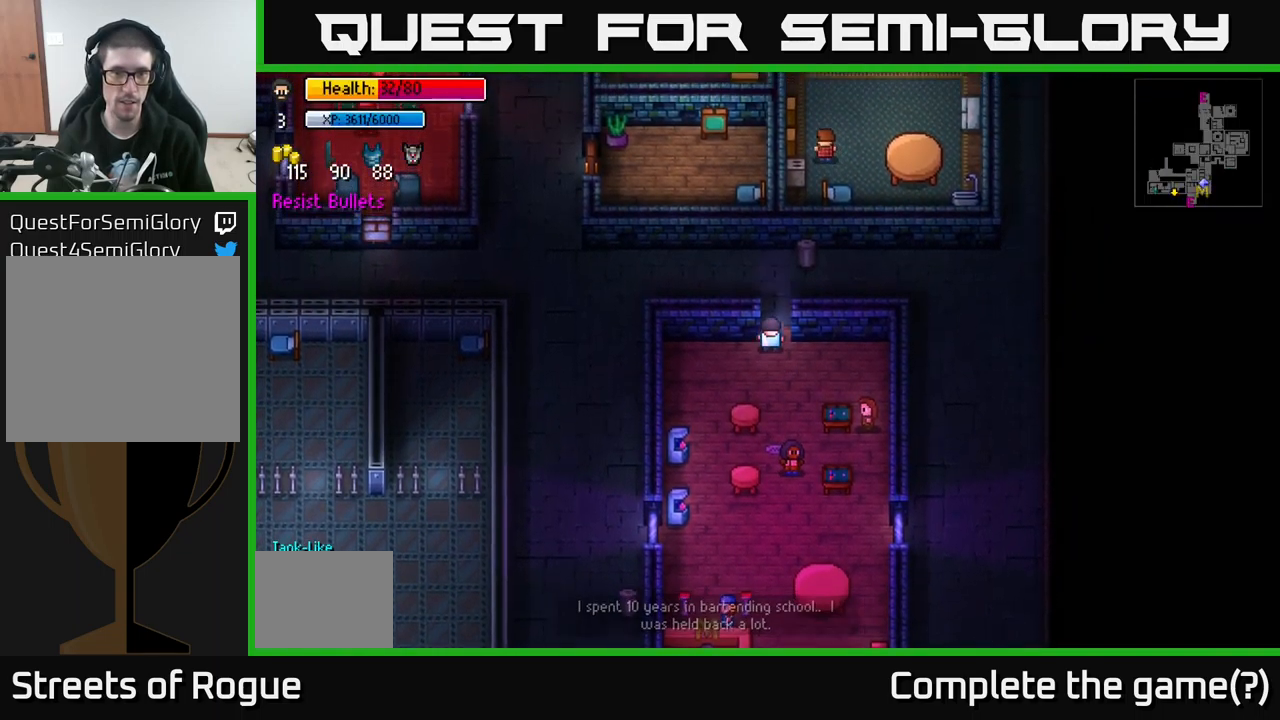
{"buttons": [], "left_stick": "left", "right_stick": "center", "events": [[100, "A", "up"], [183, "left_stick", "up-left"], [266, "A", "down"], [300, "left_stick", "left"], [383, "A", "up"]]}
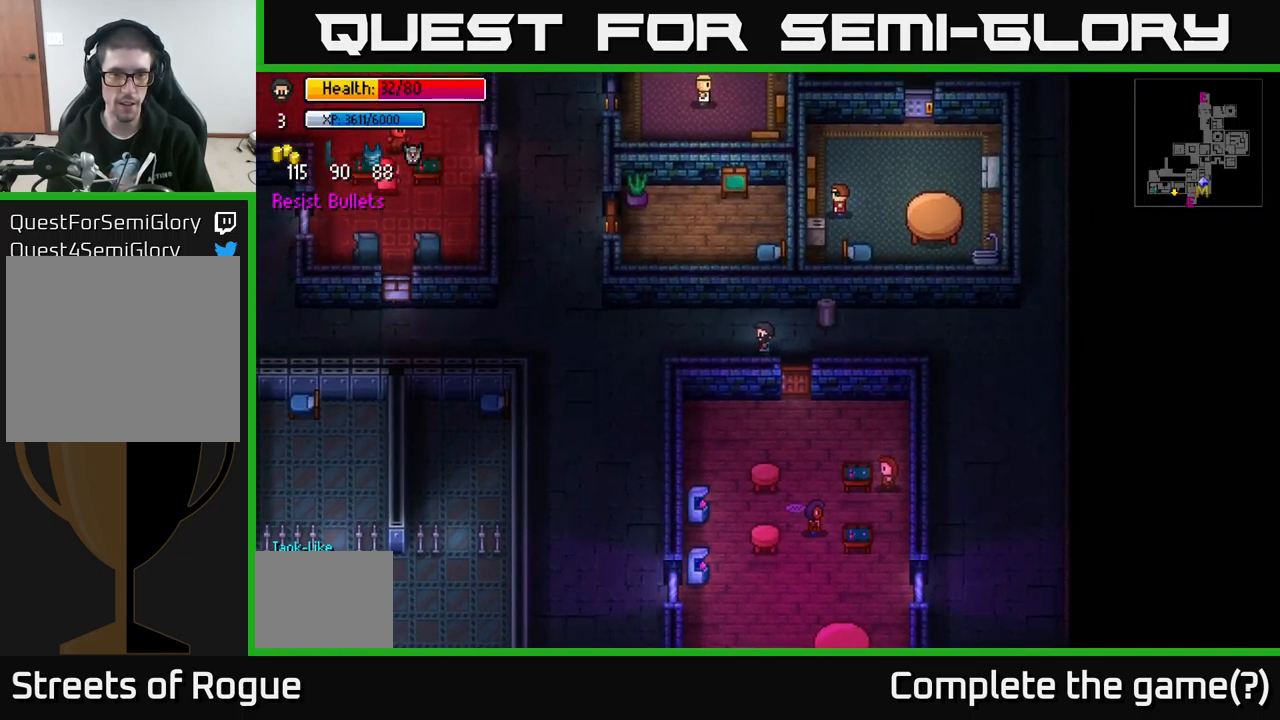
{"buttons": [], "left_stick": "center", "right_stick": "center", "events": [[250, "Y", "down"], [316, "Y", "up"], [316, "left_stick", "center"]]}
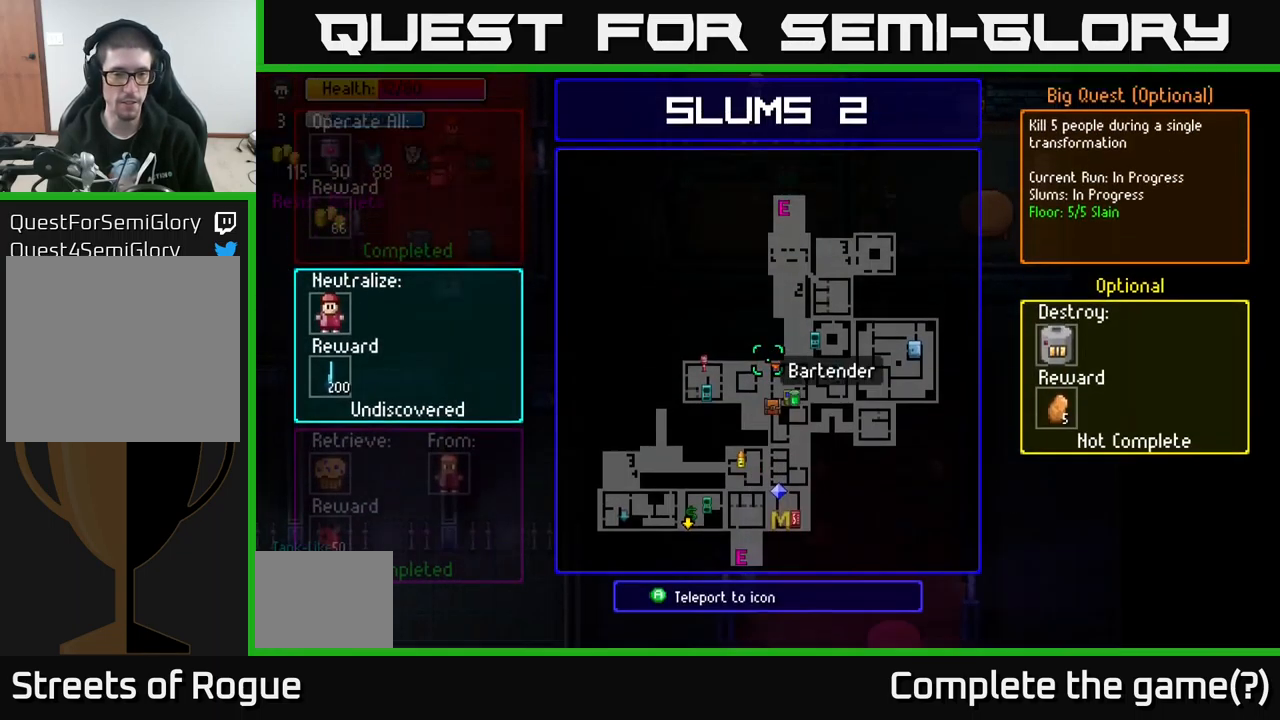
{"buttons": [], "left_stick": "down", "right_stick": "center", "events": [[83, "left_stick", "down-left"], [266, "left_stick", "center"], [433, "left_stick", "down"]]}
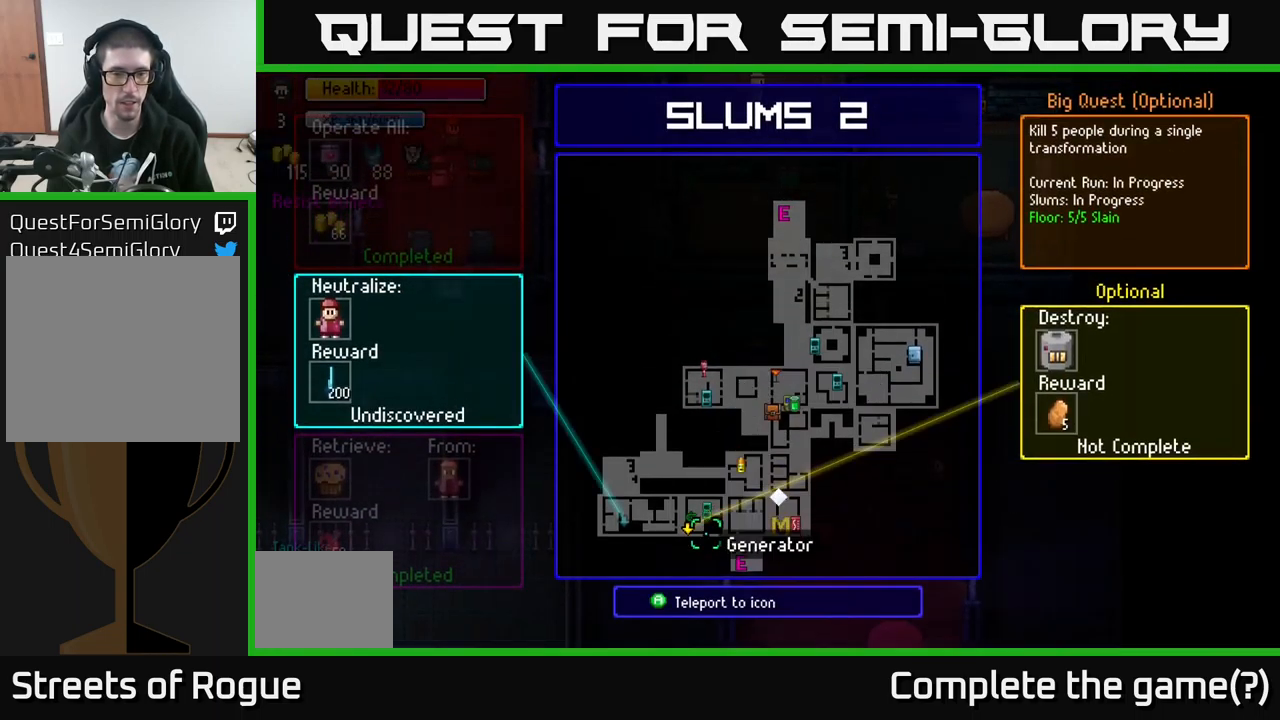
{"buttons": [], "left_stick": "center", "right_stick": "center", "events": [[50, "left_stick", "center"], [116, "A", "down"], [216, "A", "up"]]}
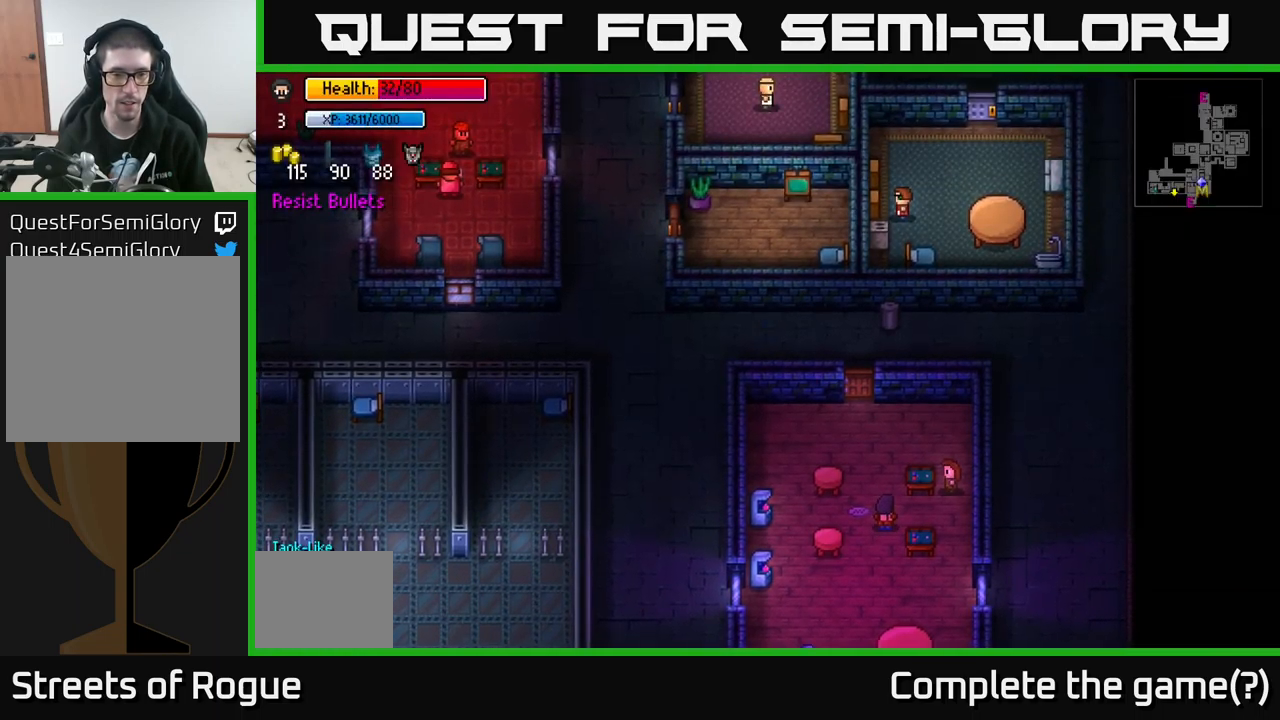
{"buttons": [], "left_stick": "center", "right_stick": "center", "events": []}
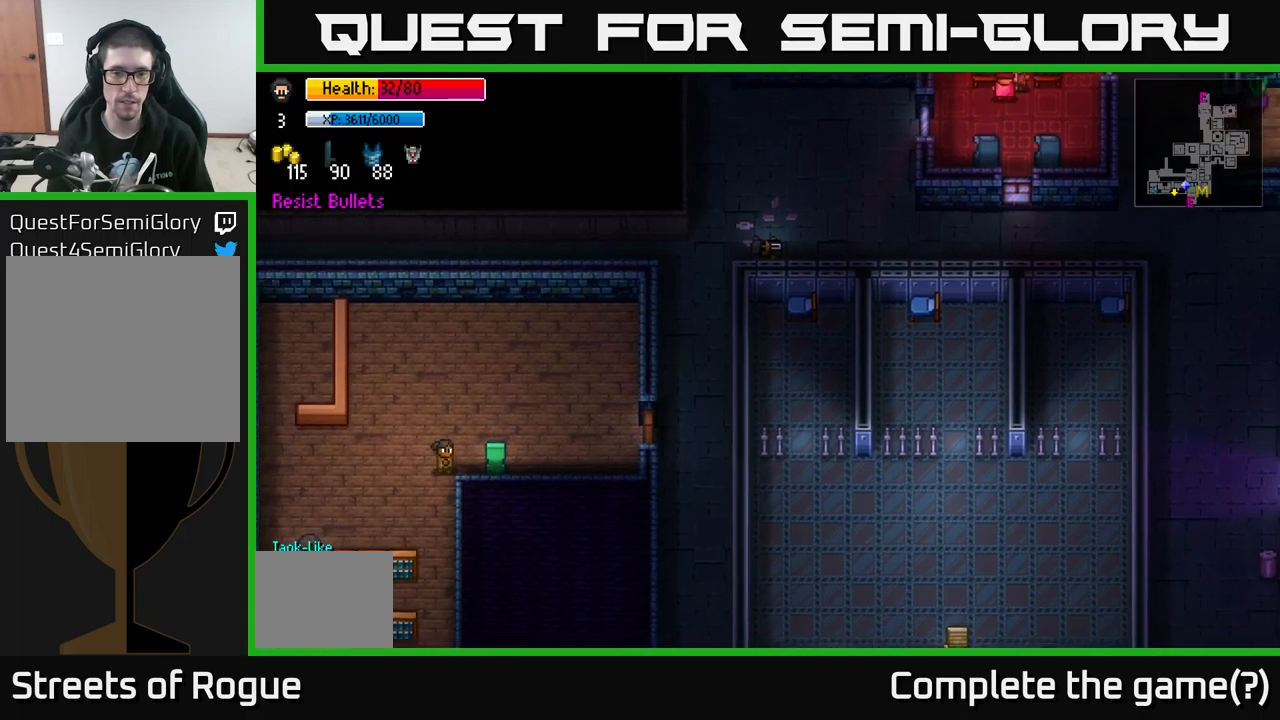
{"buttons": [], "left_stick": "down", "right_stick": "down", "events": [[217, "left_stick", "down"], [383, "right_stick", "down"]]}
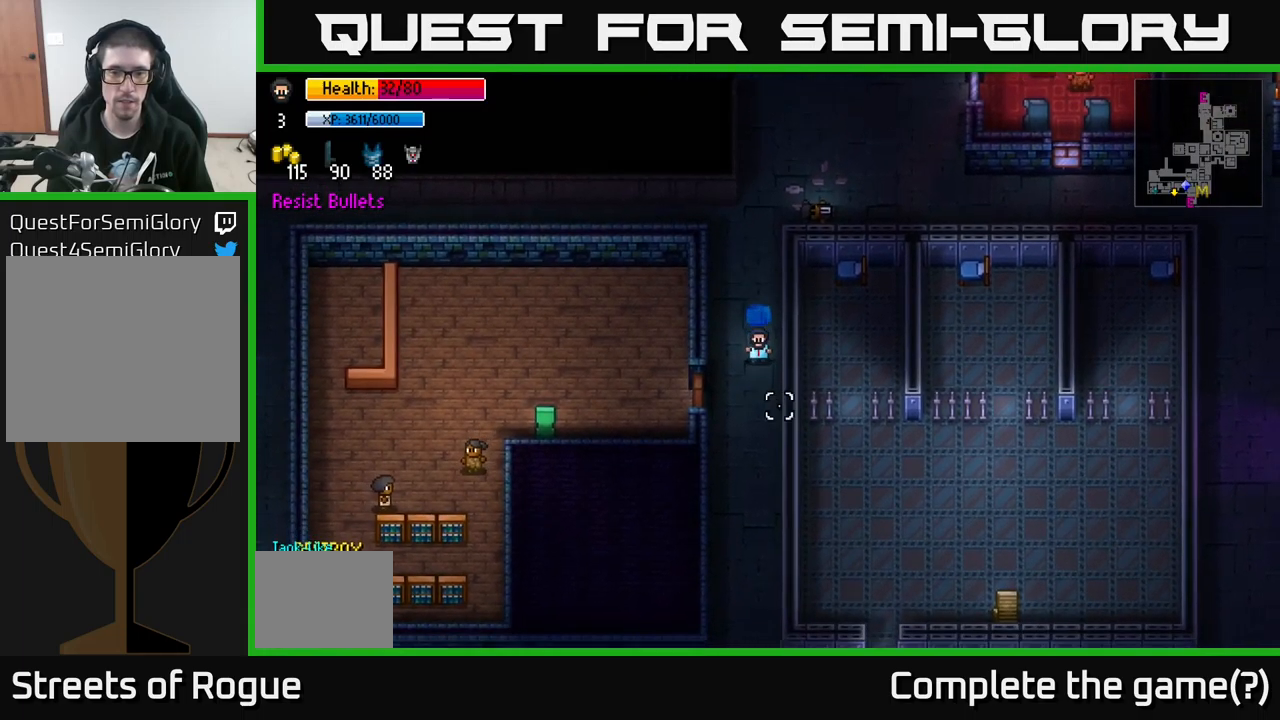
{"buttons": [], "left_stick": "down", "right_stick": "down", "events": []}
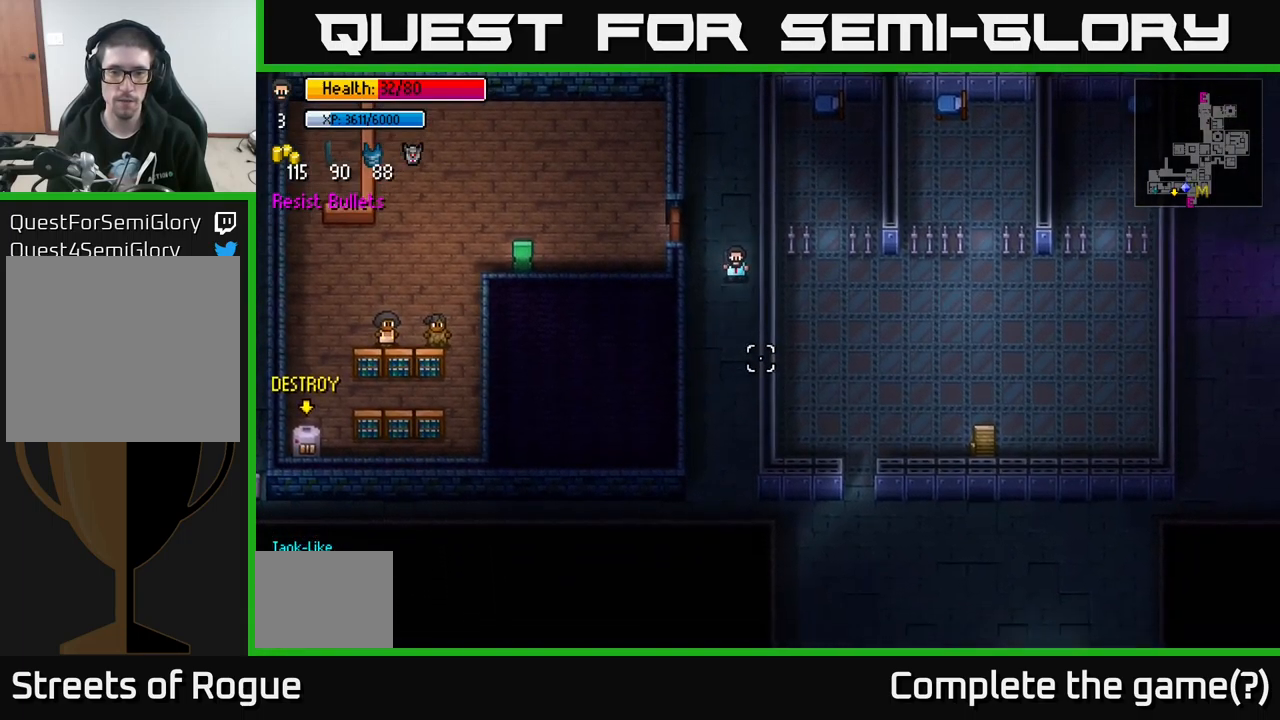
{"buttons": [], "left_stick": "down", "right_stick": "down-left", "events": [[117, "right_stick", "down-left"]]}
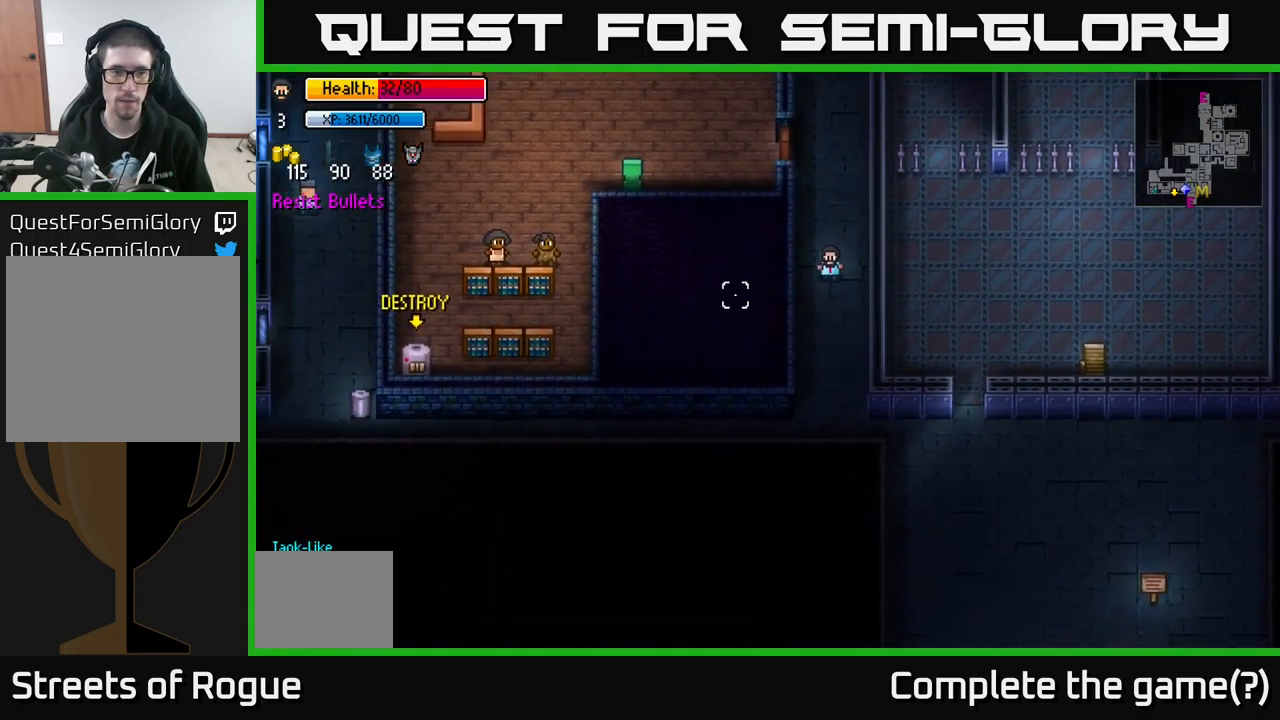
{"buttons": [], "left_stick": "up", "right_stick": "up-left", "events": [[50, "right_stick", "up-left"], [83, "left_stick", "center"], [283, "left_stick", "up"]]}
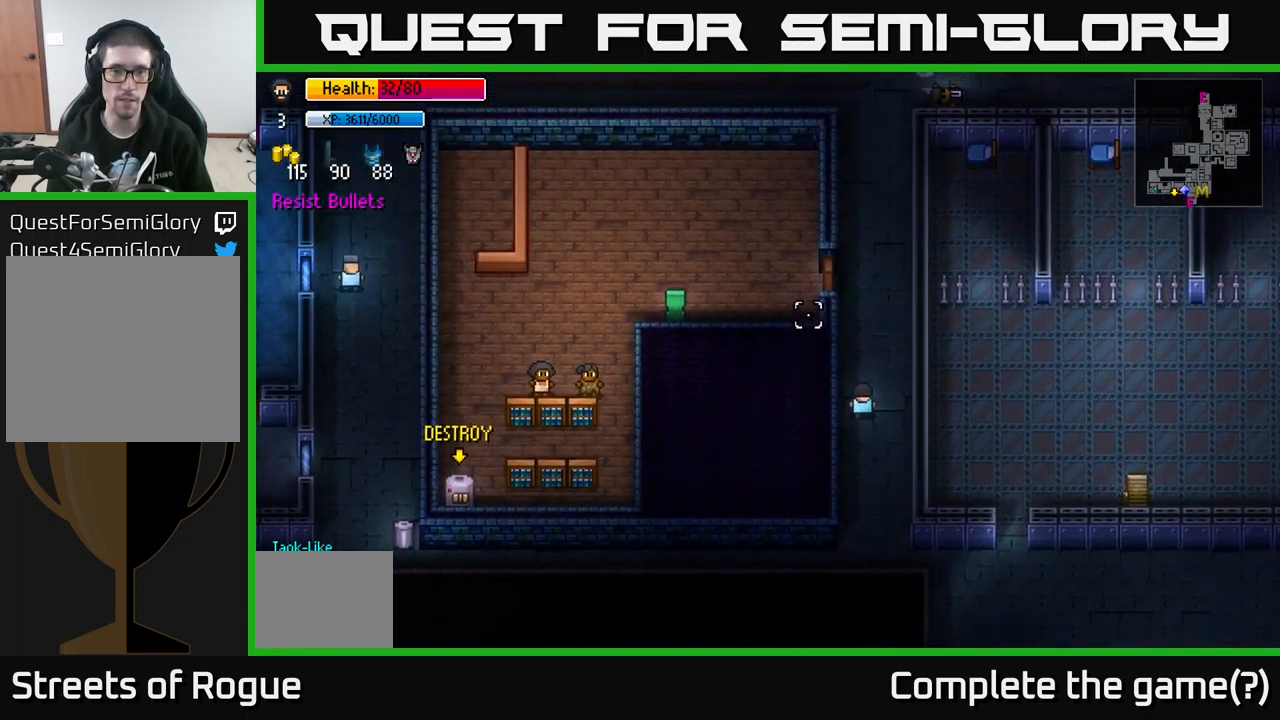
{"buttons": [], "left_stick": "up", "right_stick": "center", "events": [[183, "right_stick", "left"], [400, "right_stick", "center"]]}
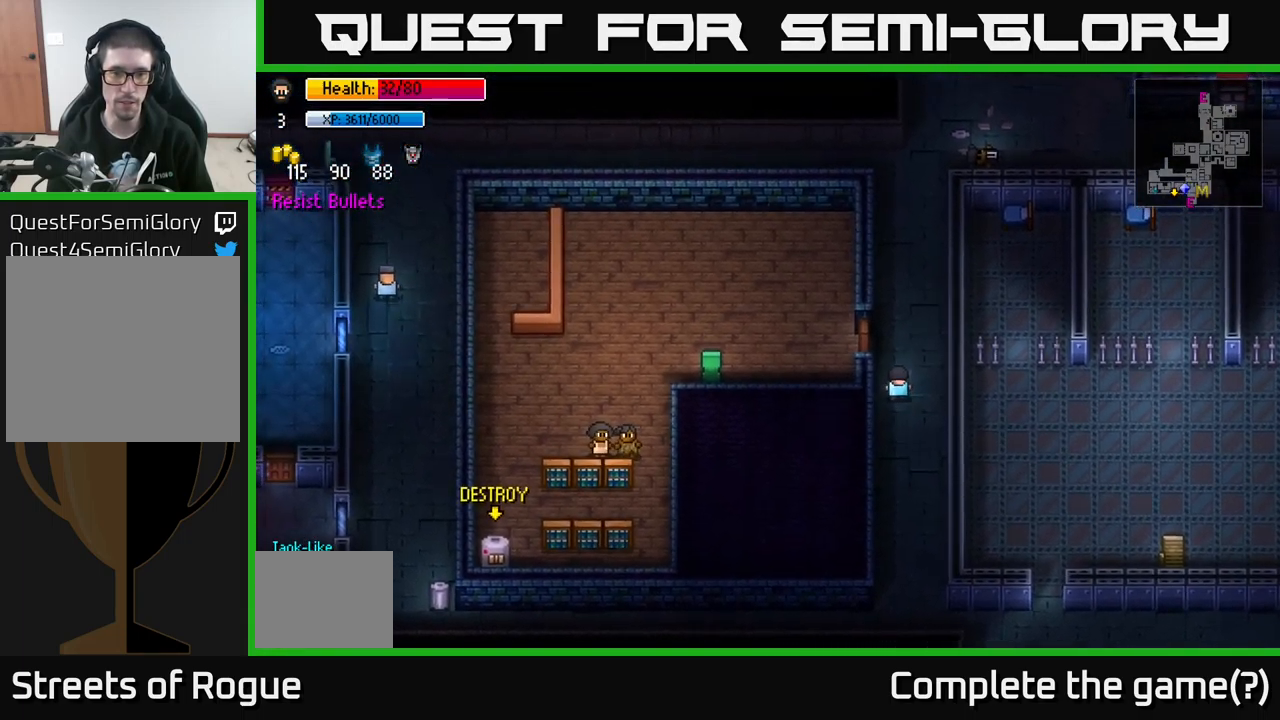
{"buttons": [], "left_stick": "left", "right_stick": "center", "events": [[100, "left_stick", "up-left"], [217, "left_stick", "left"], [267, "A", "down"], [400, "A", "up"]]}
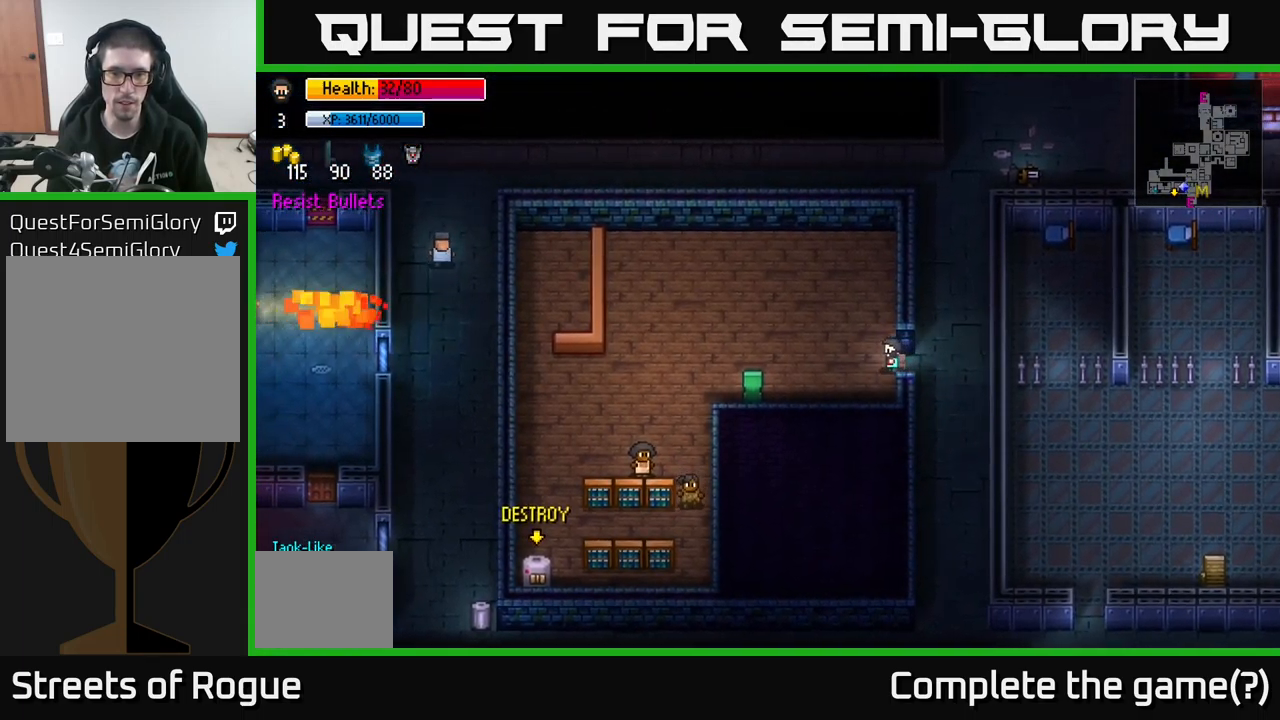
{"buttons": [], "left_stick": "left", "right_stick": "down-left", "events": [[33, "A", "down"], [133, "A", "up"], [350, "right_stick", "left"], [400, "right_stick", "down-left"]]}
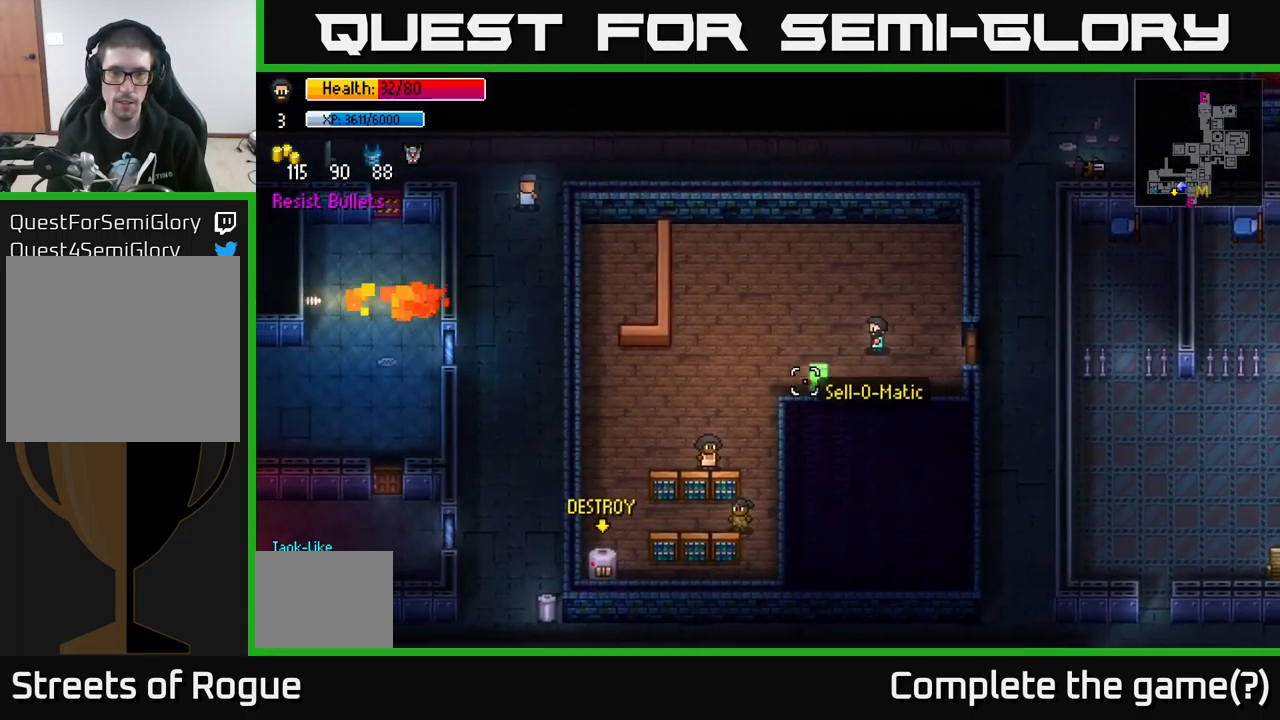
{"buttons": [], "left_stick": "down-left", "right_stick": "down-left", "events": [[300, "left_stick", "down-left"]]}
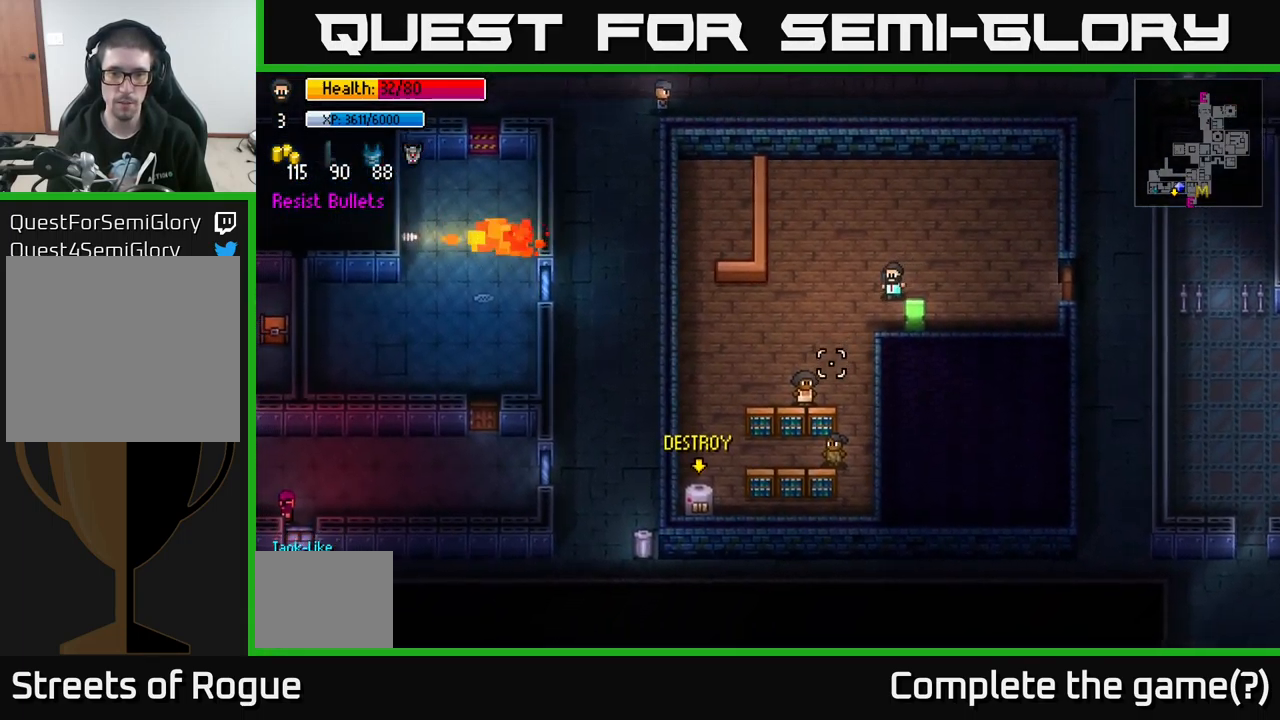
{"buttons": [], "left_stick": "down-left", "right_stick": "down-left", "events": []}
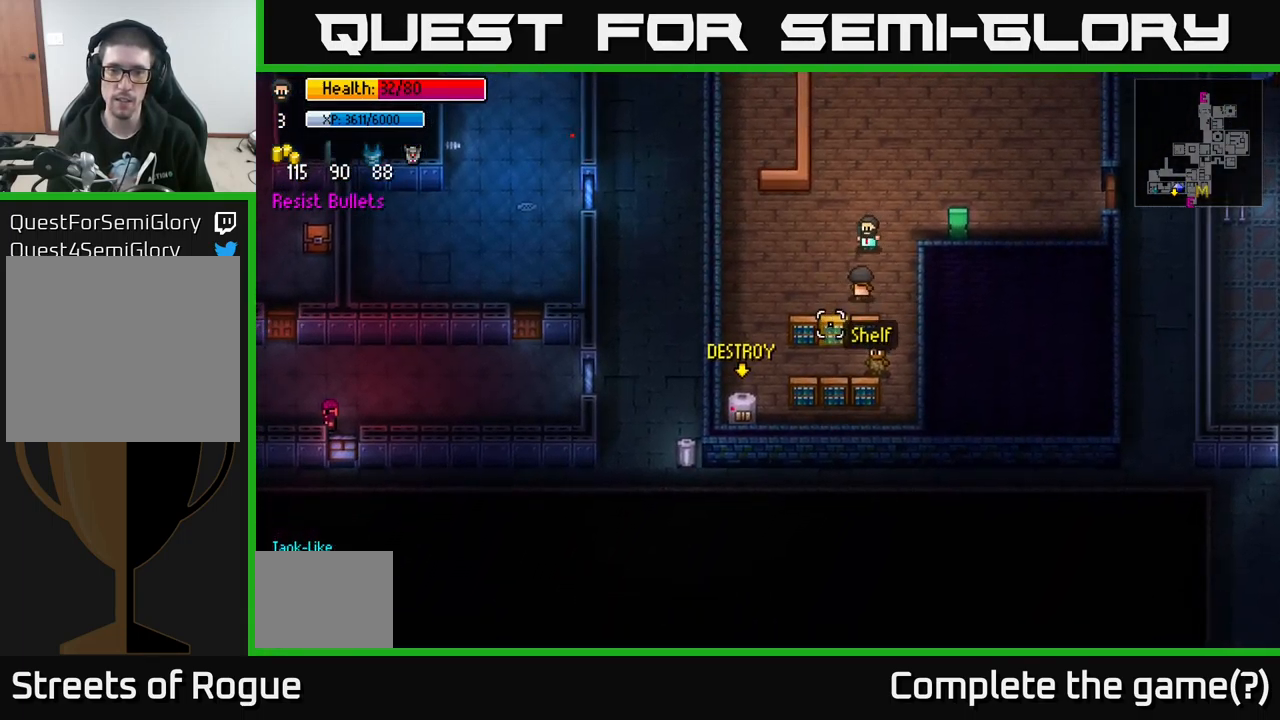
{"buttons": [], "left_stick": "center", "right_stick": "center", "events": [[17, "right_stick", "center"], [133, "left_stick", "center"], [150, "A", "down"], [250, "A", "up"]]}
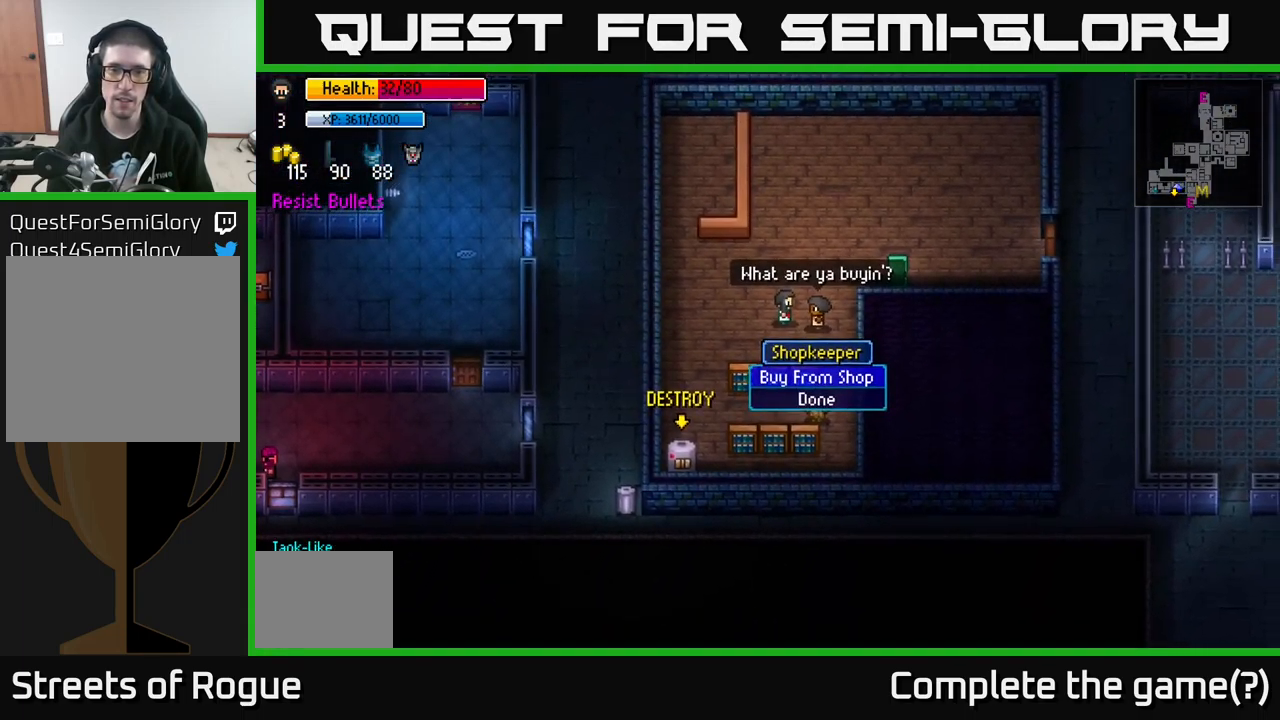
{"buttons": [], "left_stick": "center", "right_stick": "center", "events": [[283, "A", "down"], [366, "A", "up"]]}